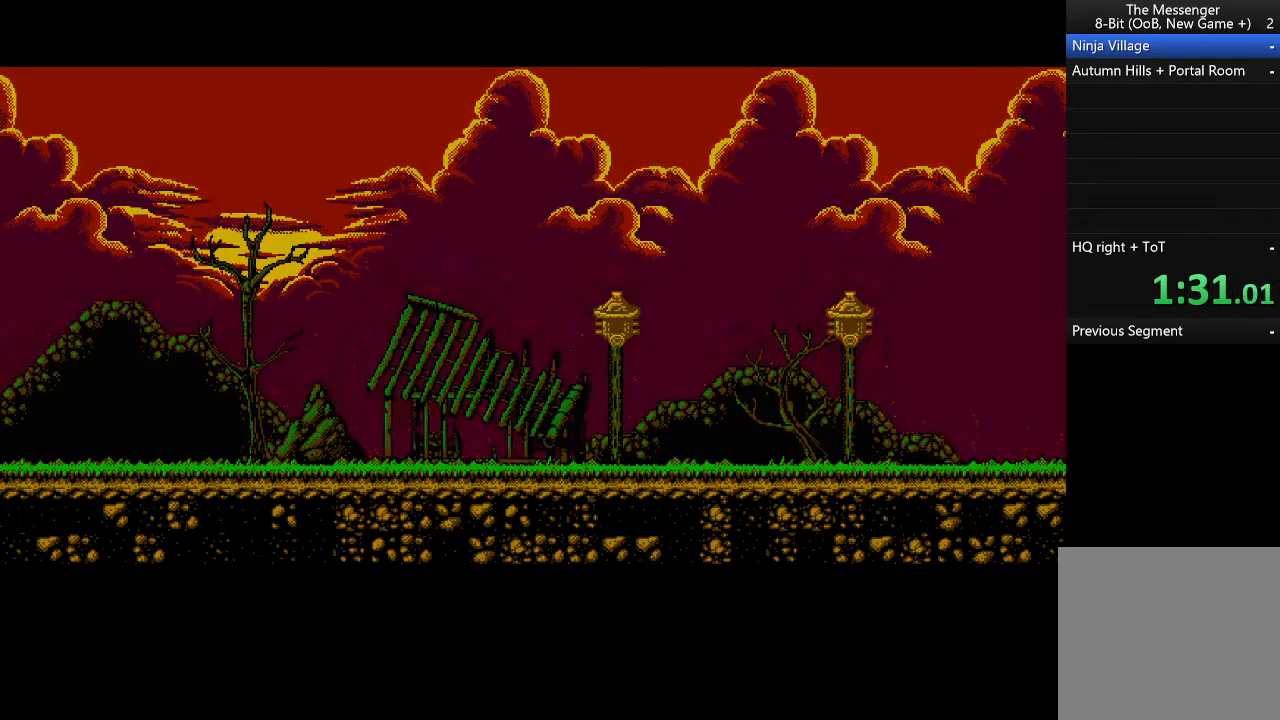
Gameplay with a controller (Xbox layout); each line is a JSON object with the inputs held at the frame after it. "events" lists button and stick changes between this image and that frame as [ms after this image, input, new state], when the widget could be followed in between. Not read: right_stick.
{"buttons": [], "left_stick": "right", "events": []}
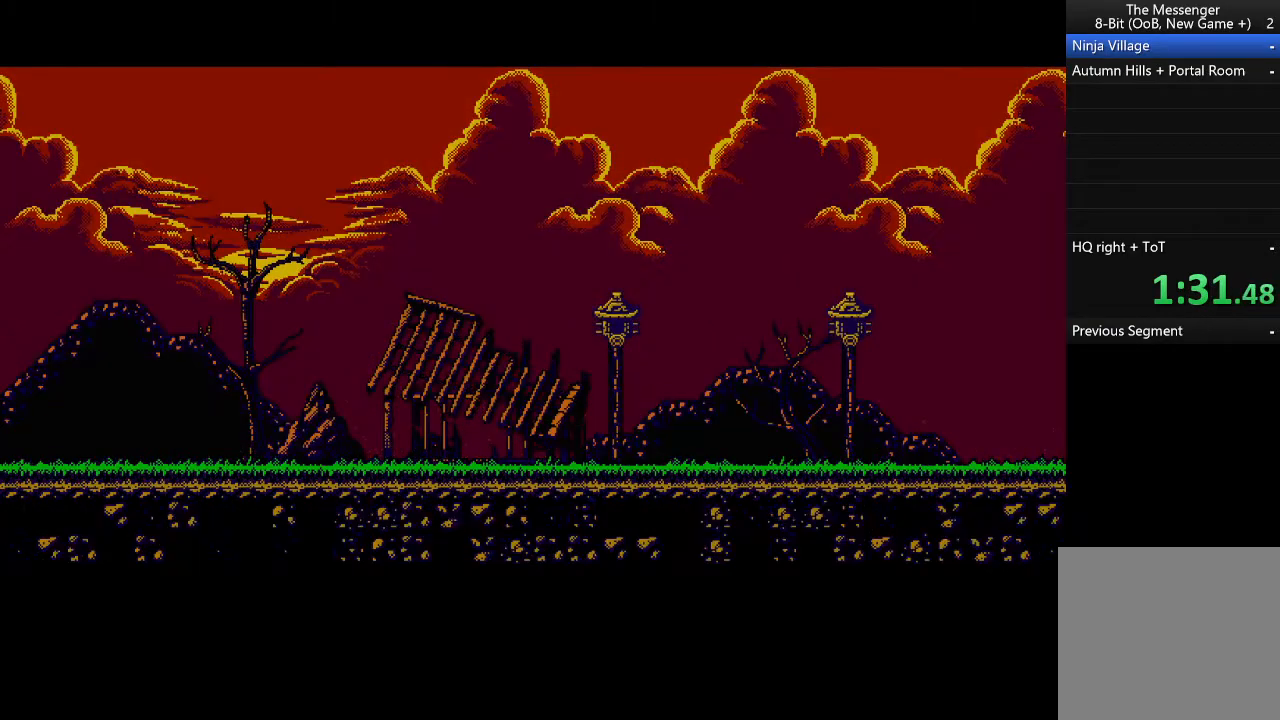
{"buttons": [], "left_stick": "right", "events": []}
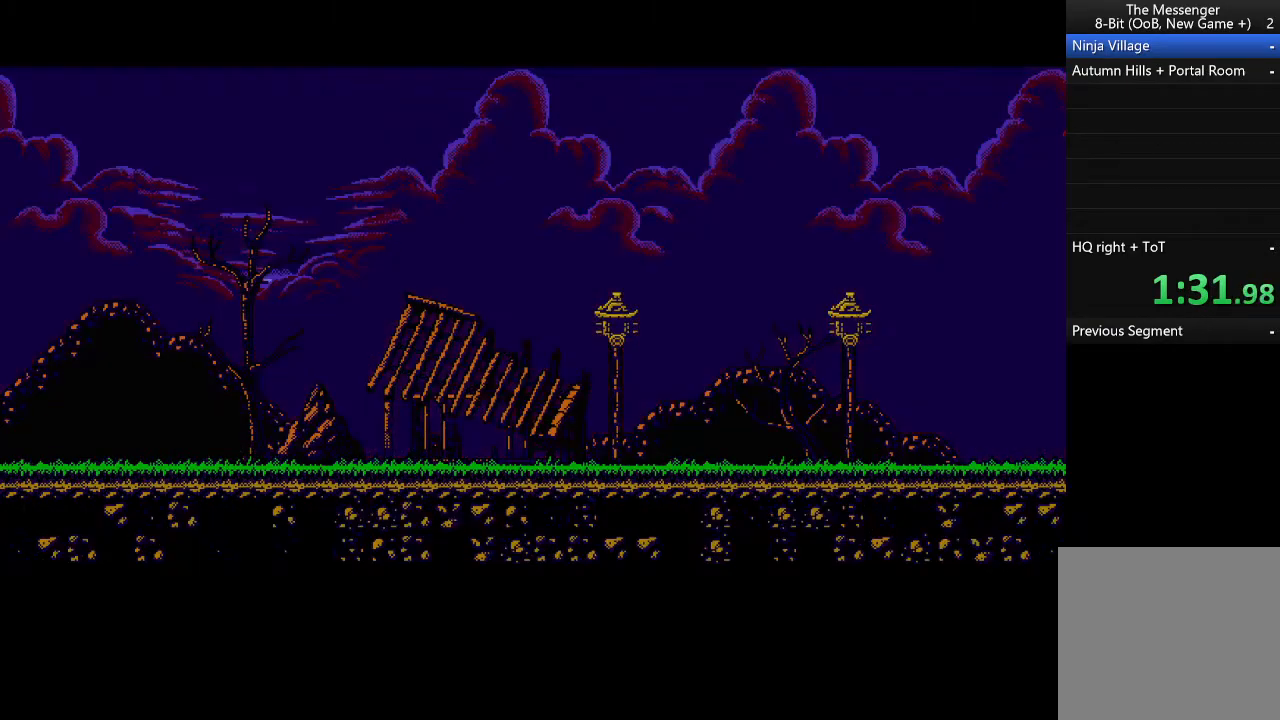
{"buttons": [], "left_stick": "right", "events": []}
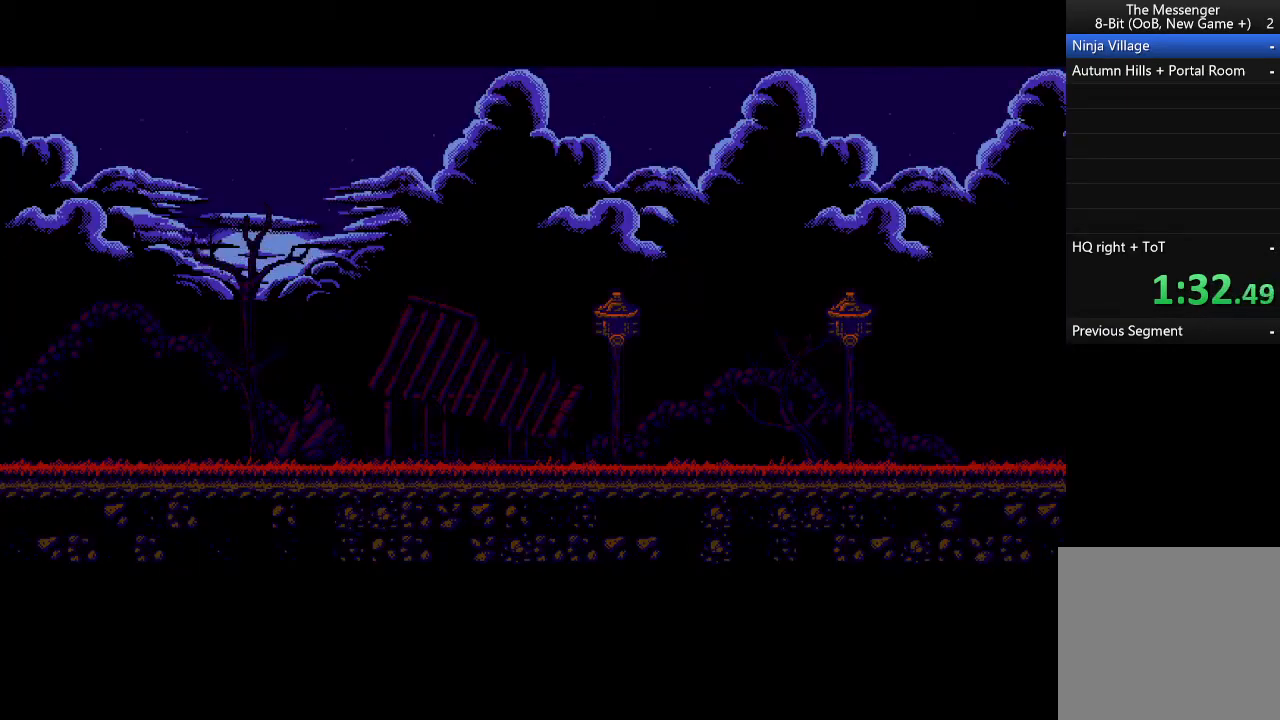
{"buttons": [], "left_stick": "right", "events": []}
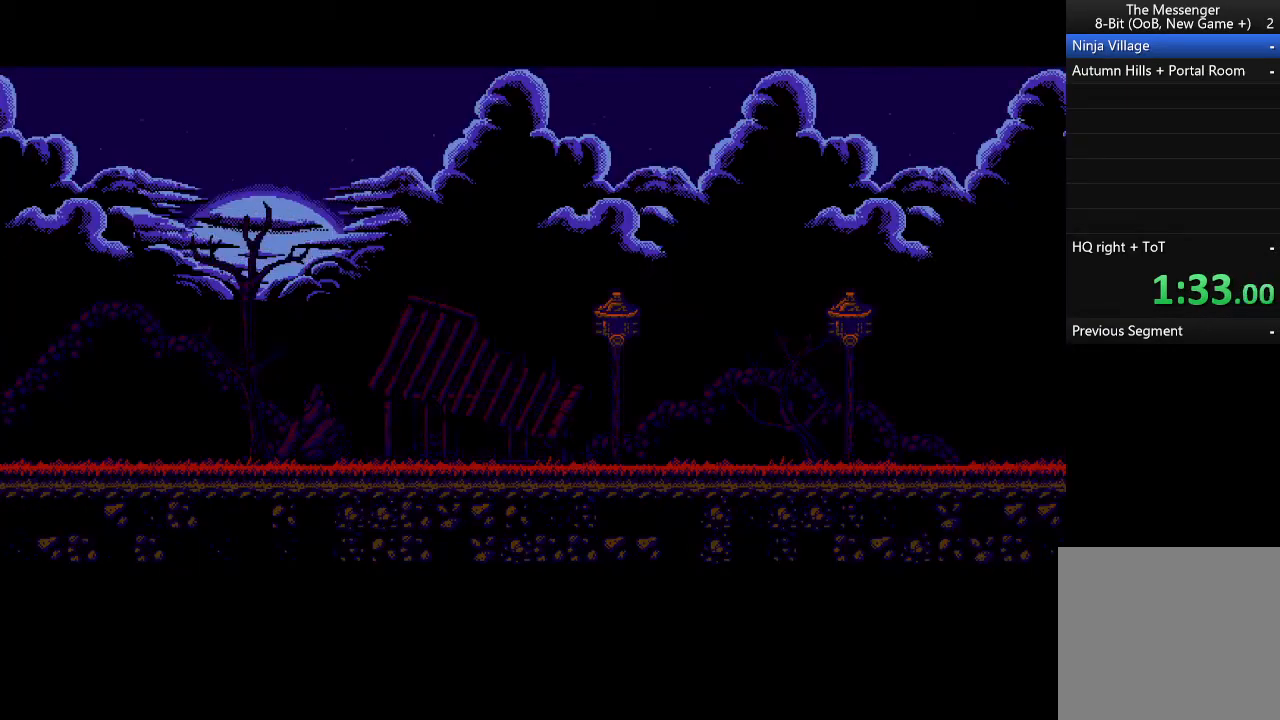
{"buttons": [], "left_stick": "right", "events": []}
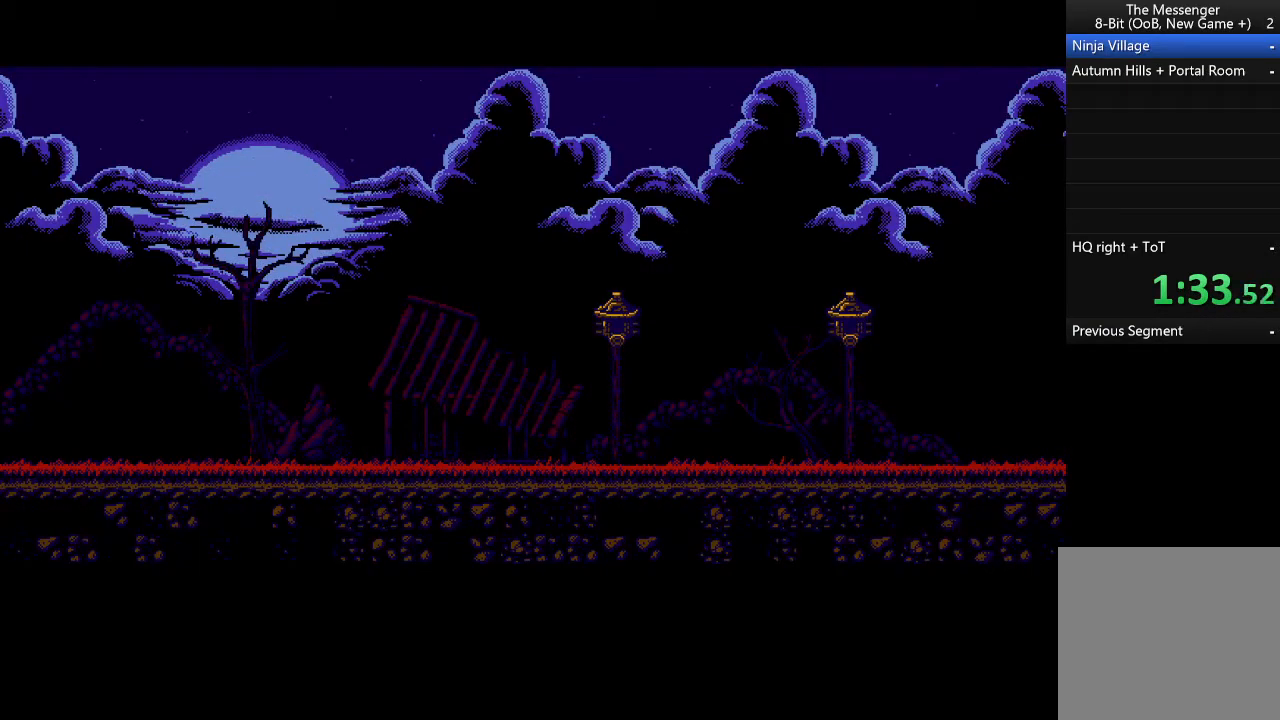
{"buttons": [], "left_stick": "right", "events": []}
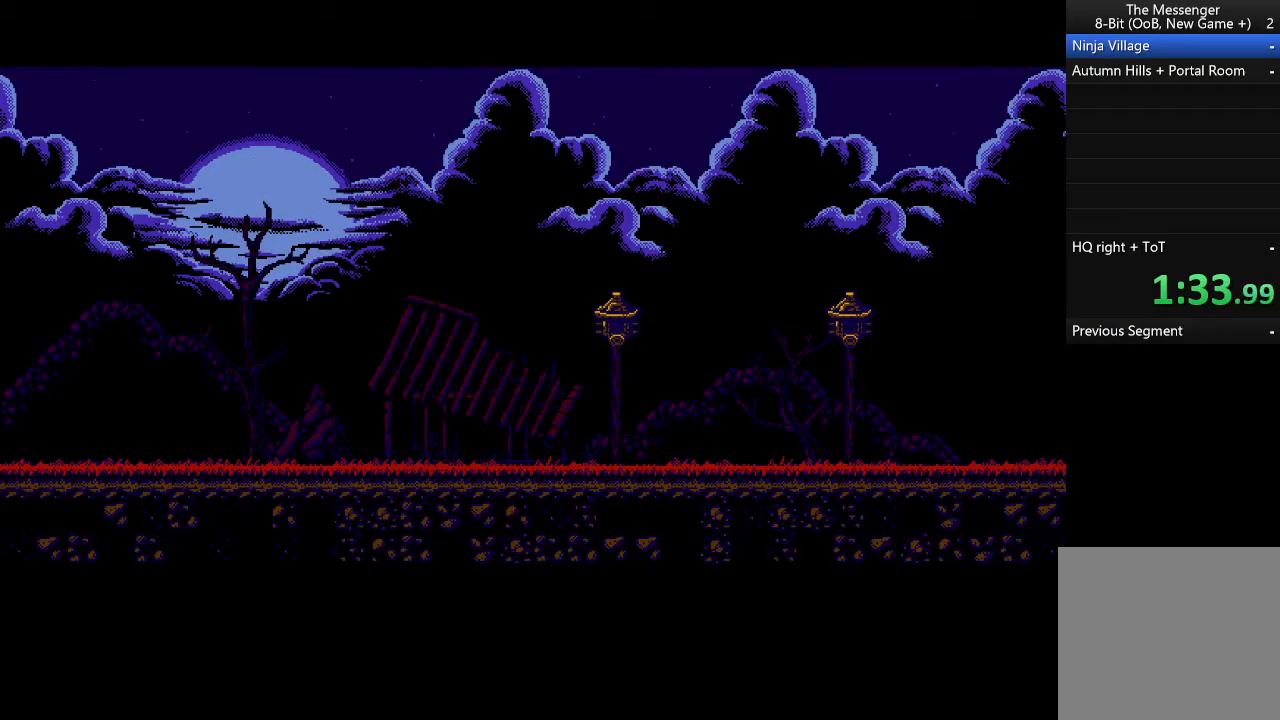
{"buttons": [], "left_stick": "right", "events": []}
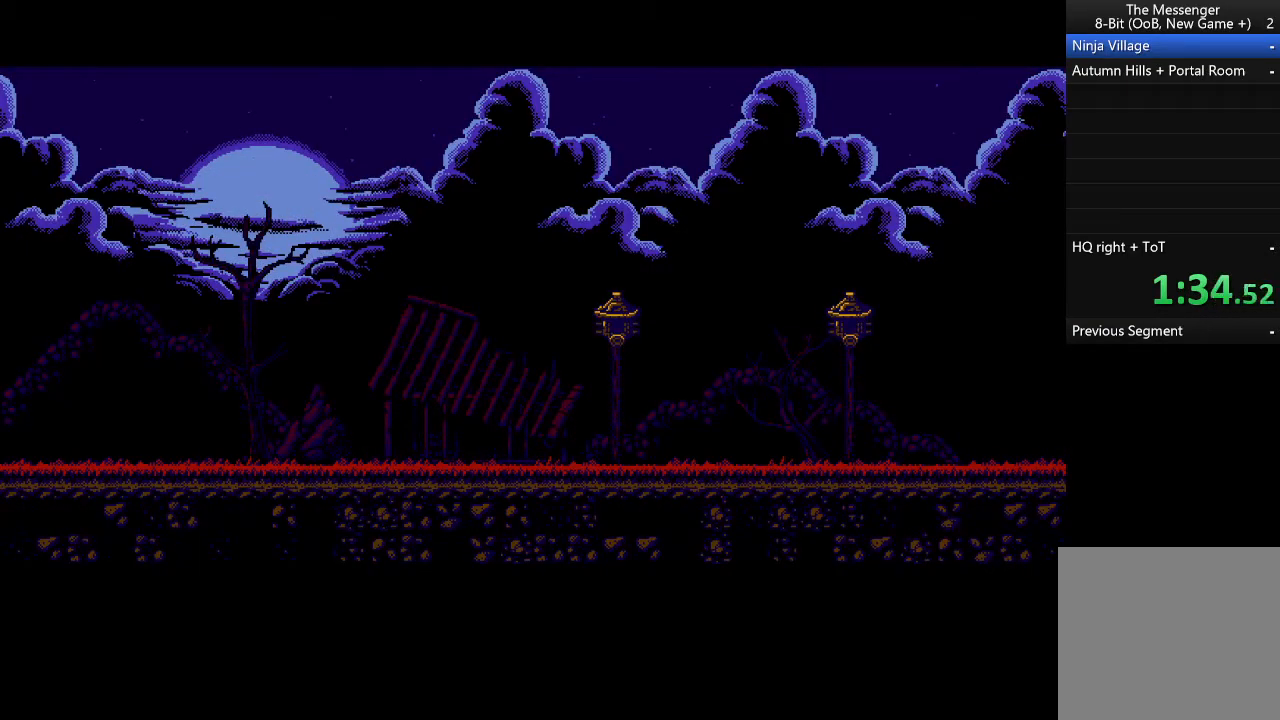
{"buttons": [], "left_stick": "right", "events": []}
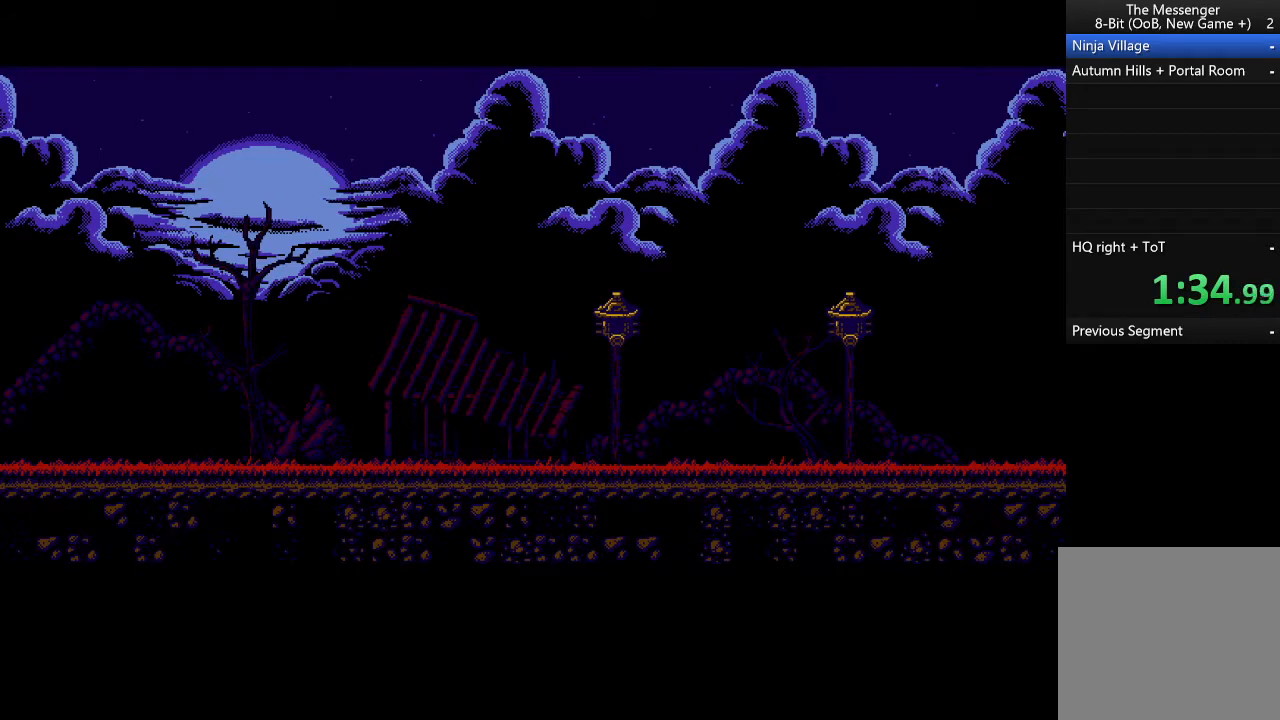
{"buttons": [], "left_stick": "right", "events": []}
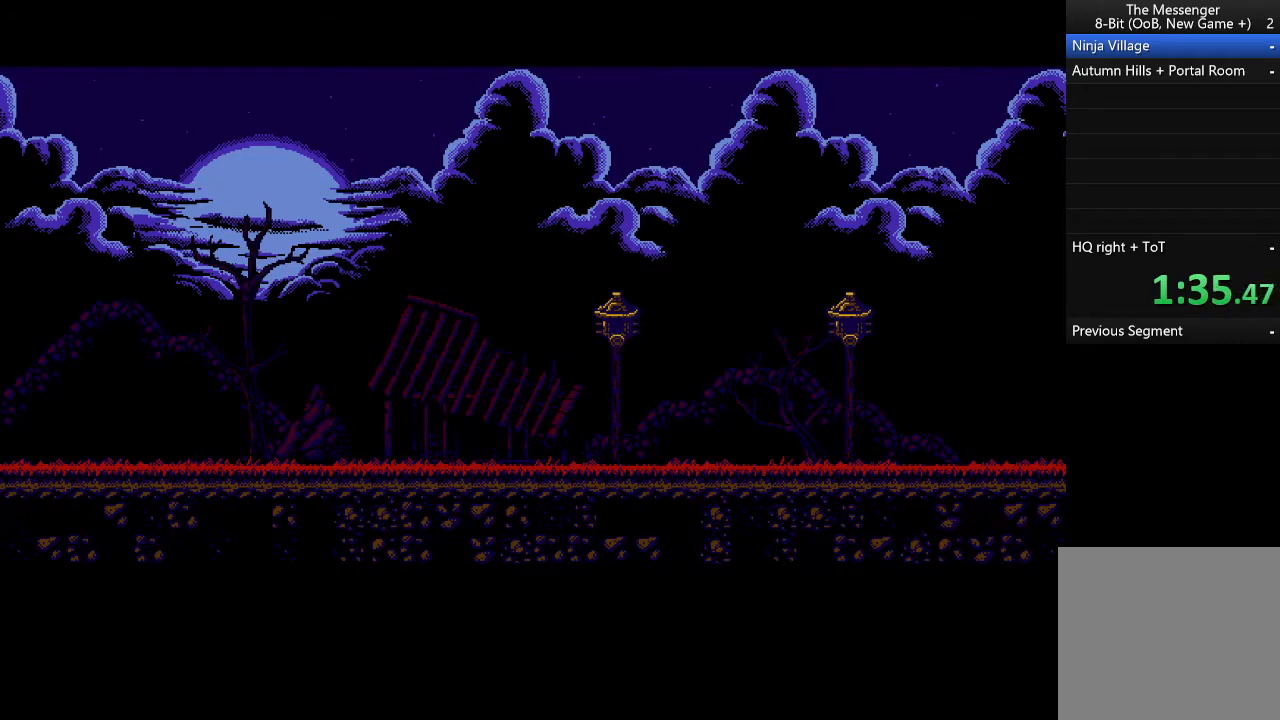
{"buttons": [], "left_stick": "right", "events": []}
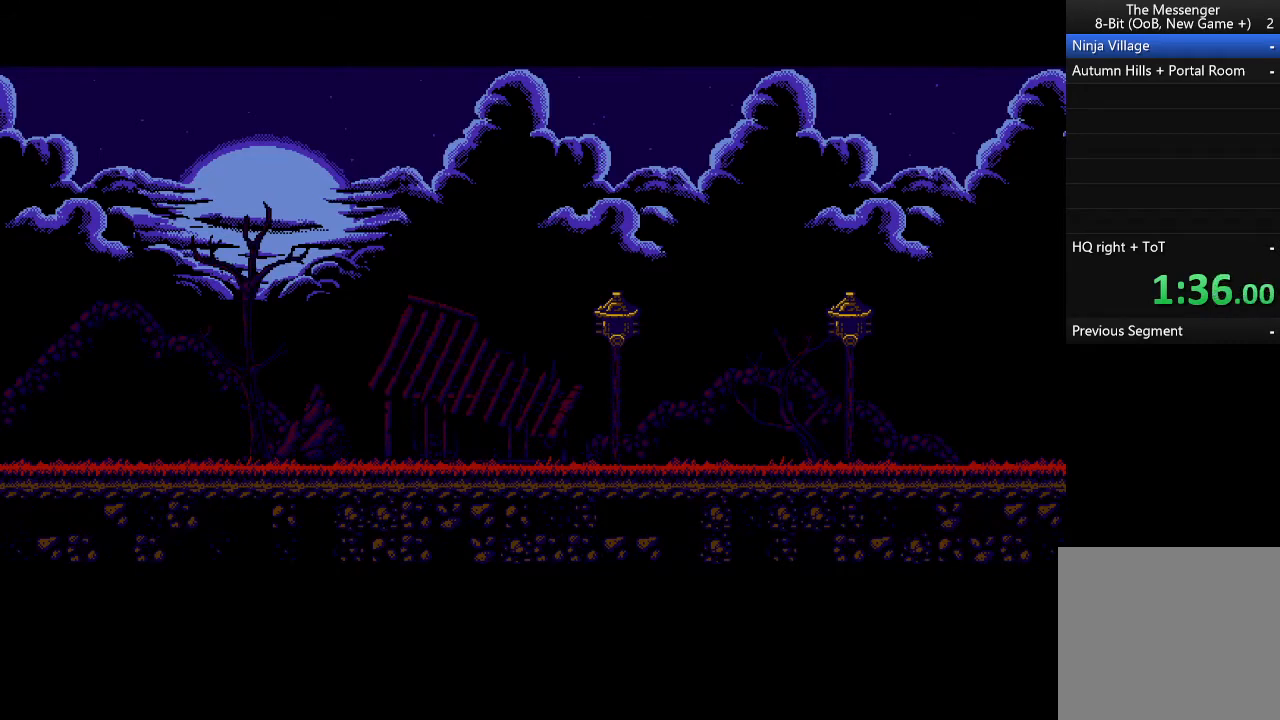
{"buttons": [], "left_stick": "right", "events": []}
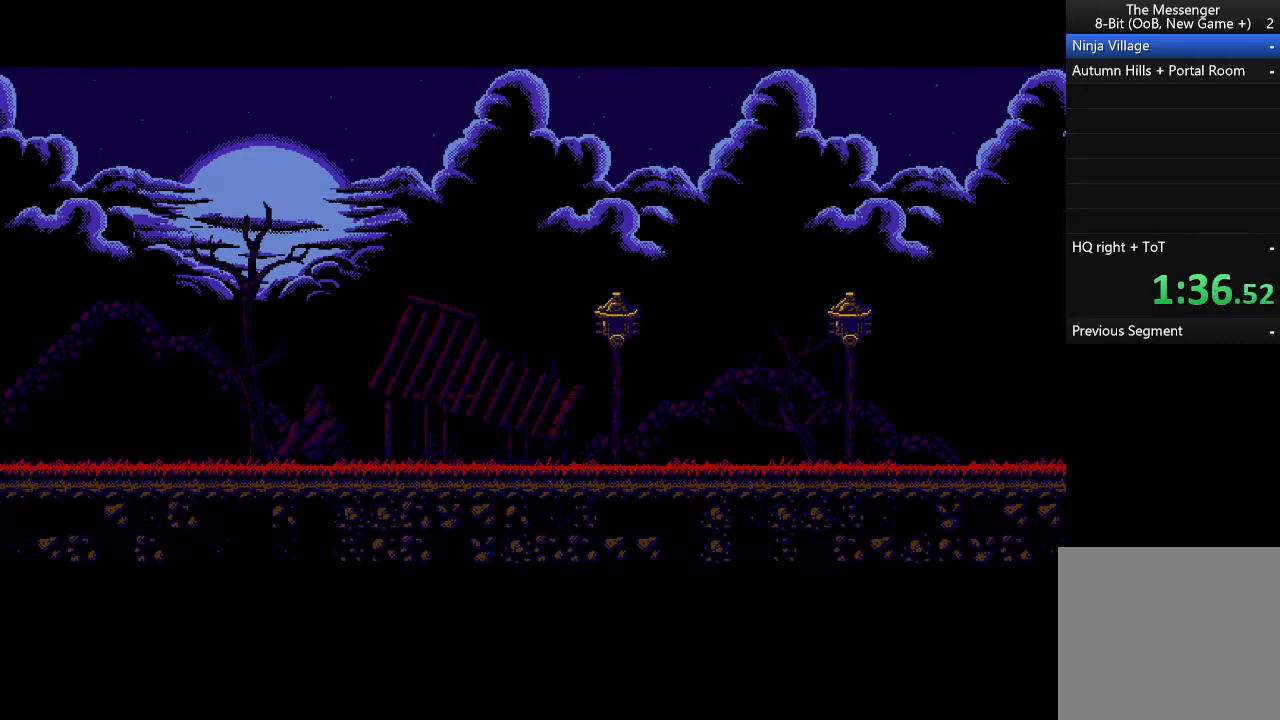
{"buttons": [], "left_stick": "right", "events": []}
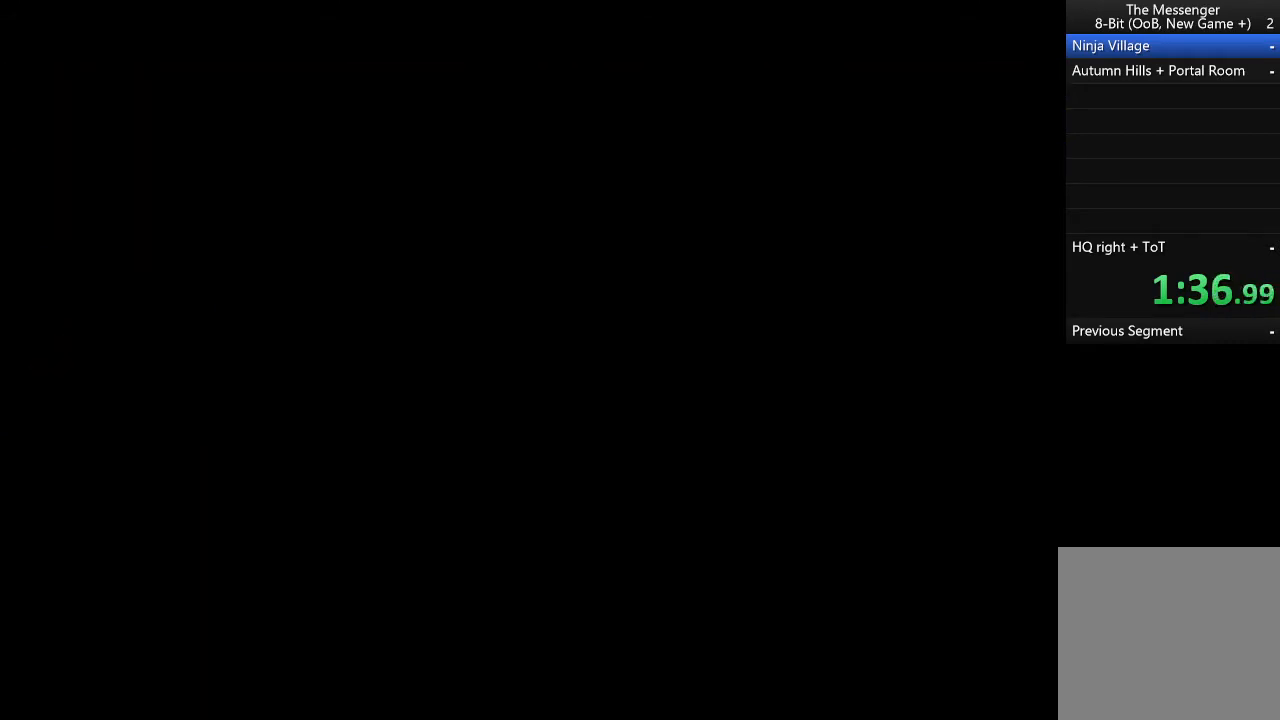
{"buttons": [], "left_stick": "right", "events": []}
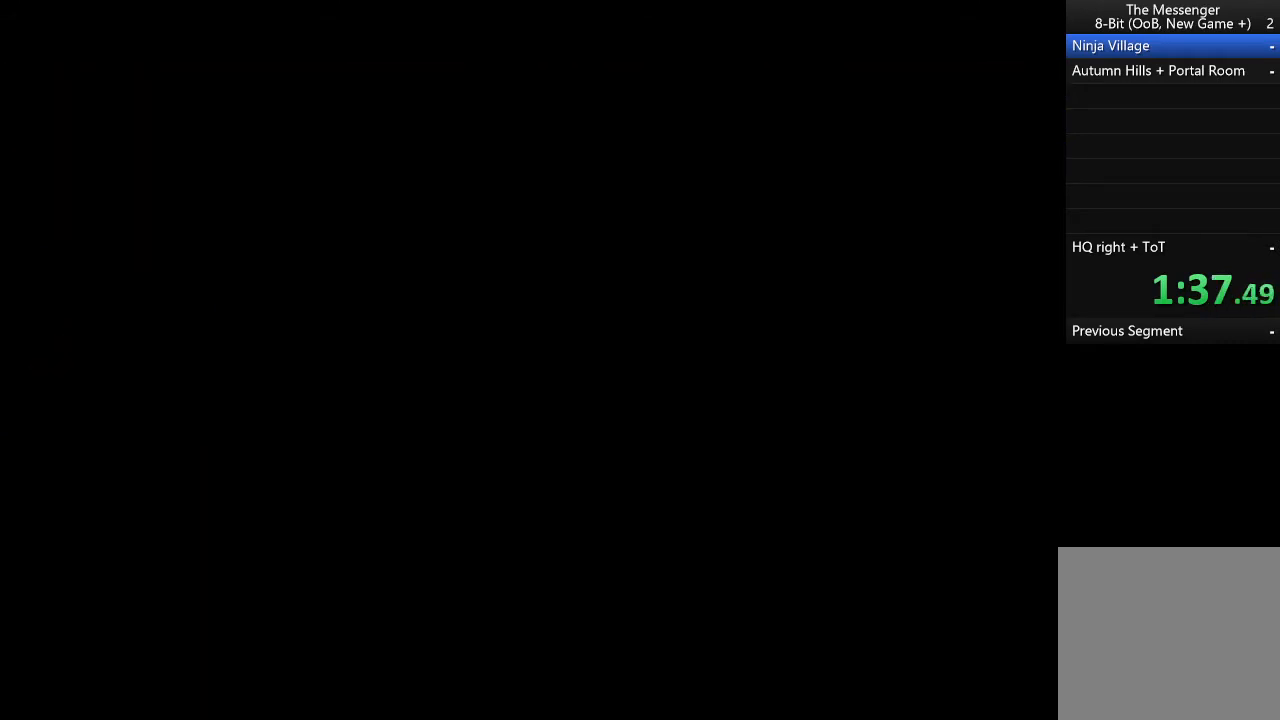
{"buttons": [], "left_stick": "right", "events": []}
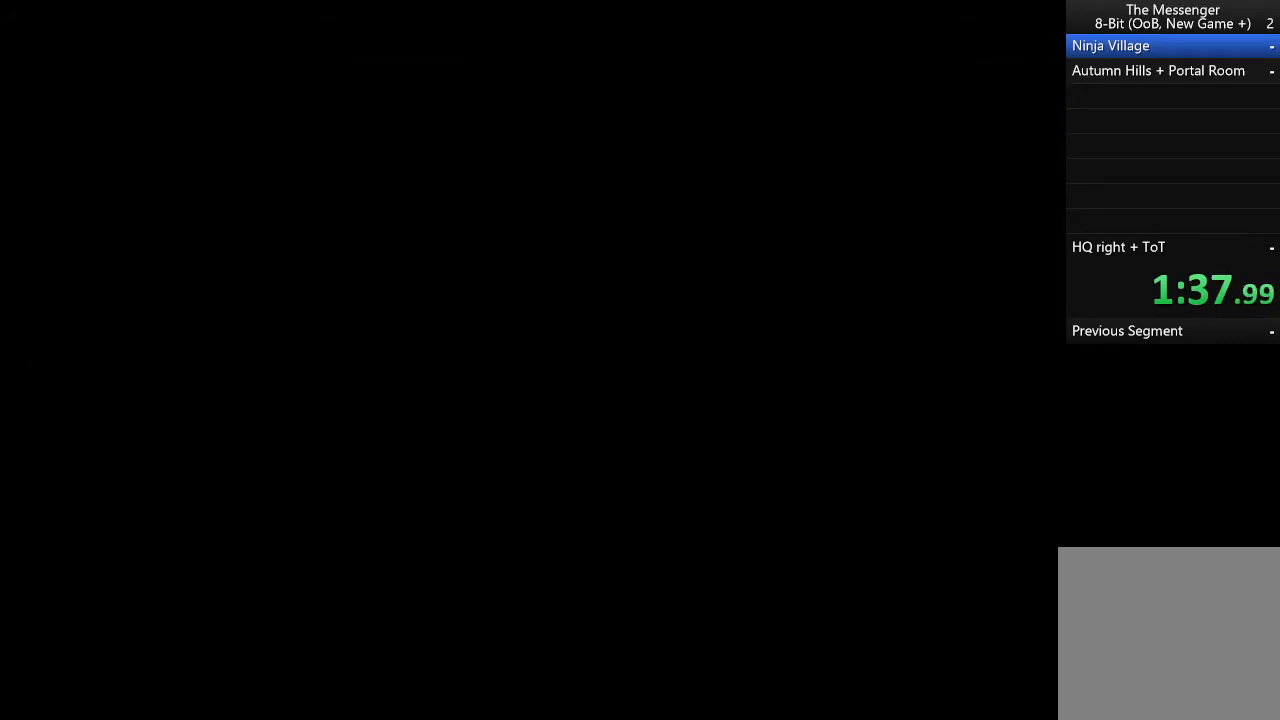
{"buttons": [], "left_stick": "right", "events": []}
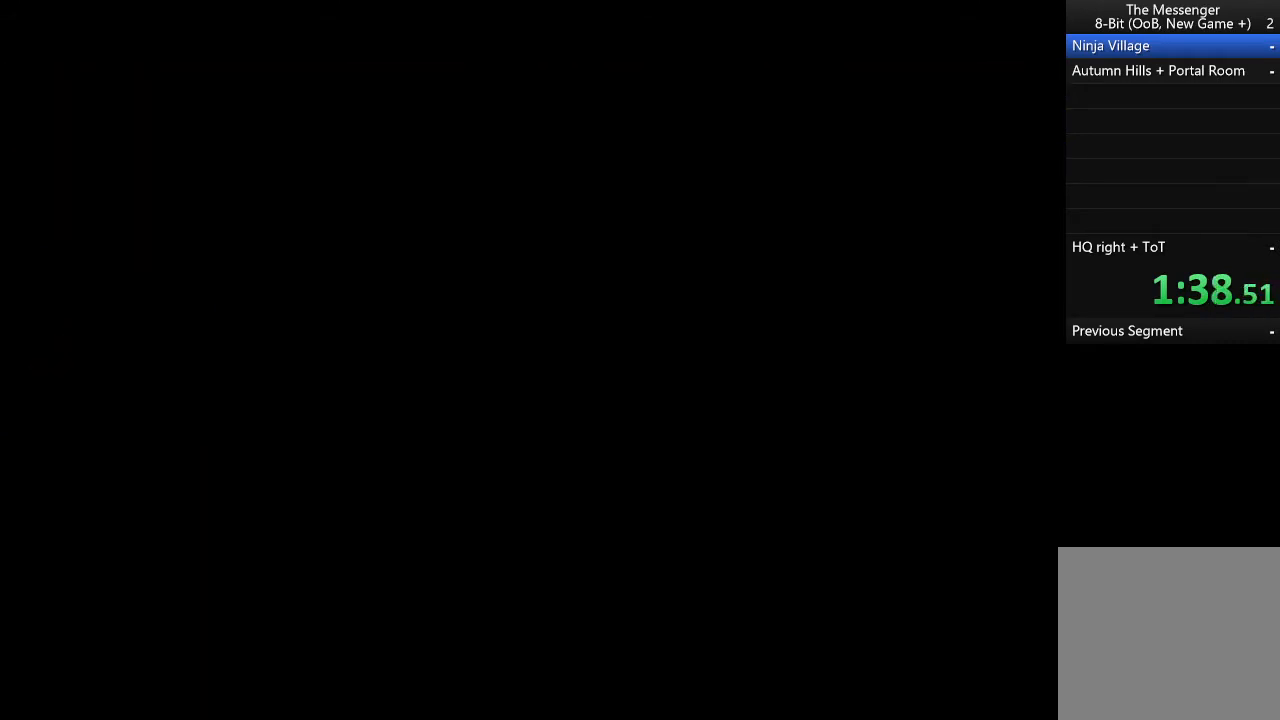
{"buttons": [], "left_stick": "right", "events": []}
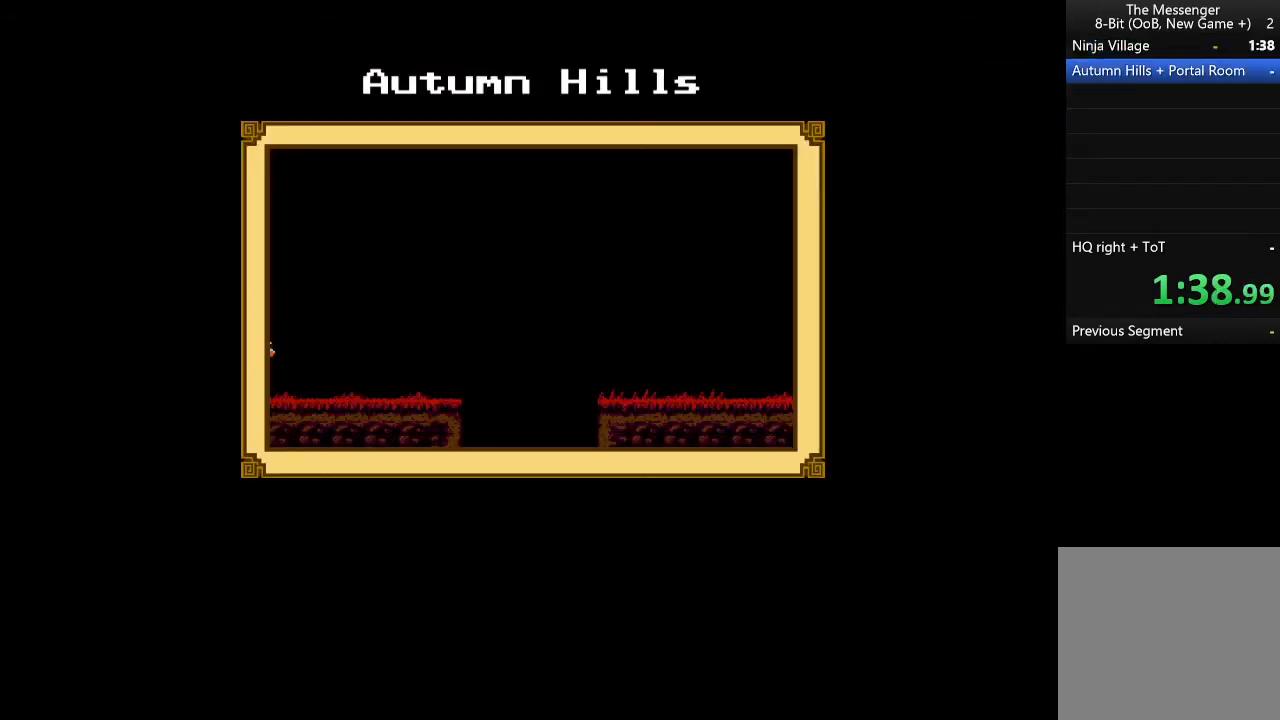
{"buttons": [], "left_stick": "right", "events": []}
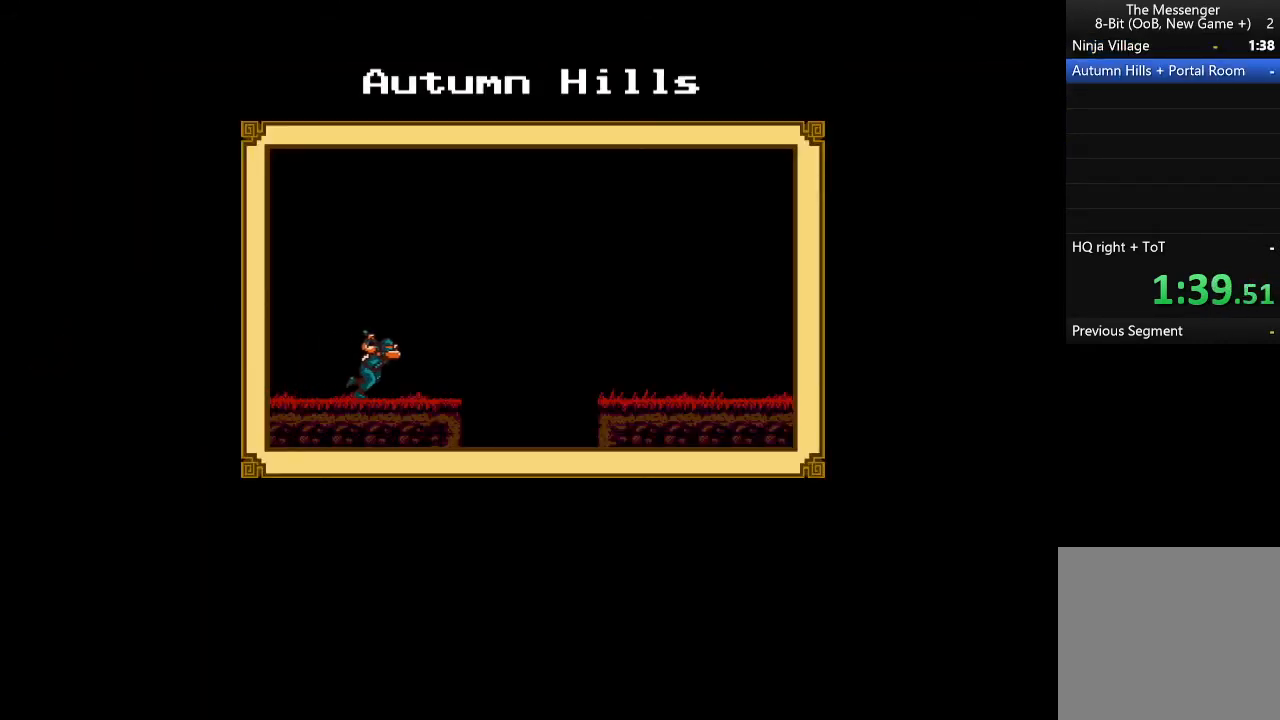
{"buttons": [], "left_stick": "right", "events": []}
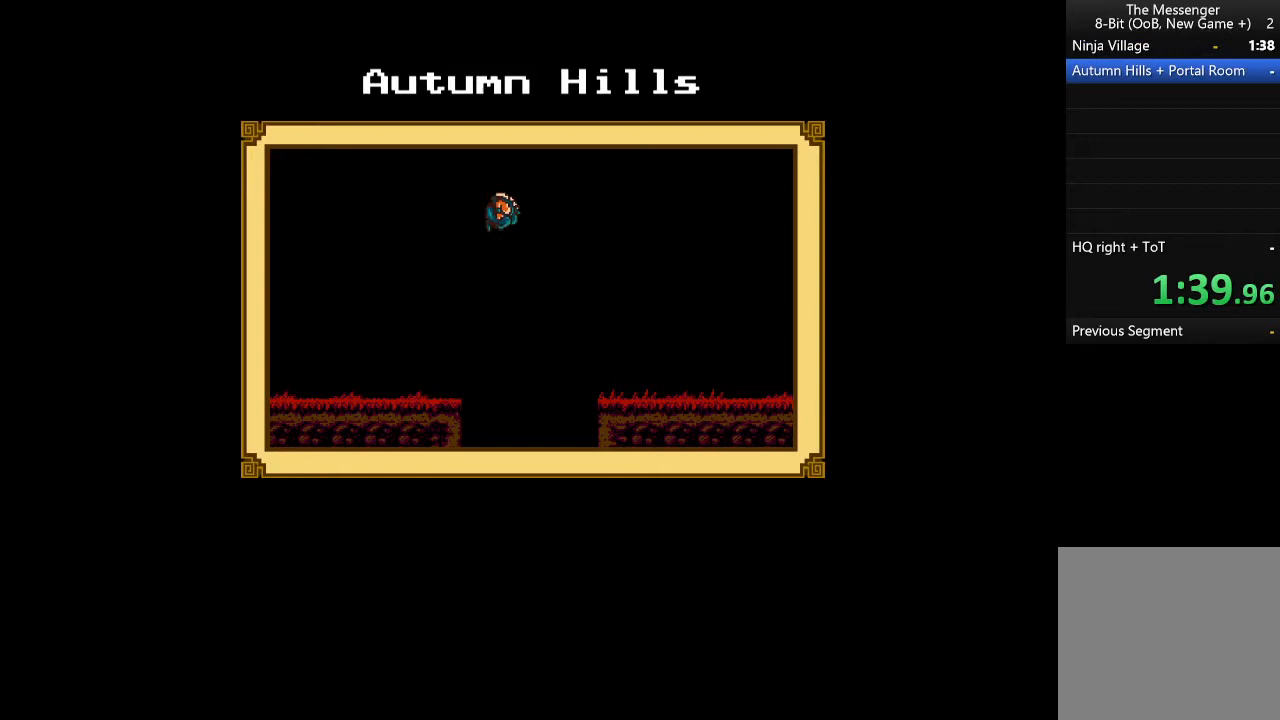
{"buttons": [], "left_stick": "right", "events": []}
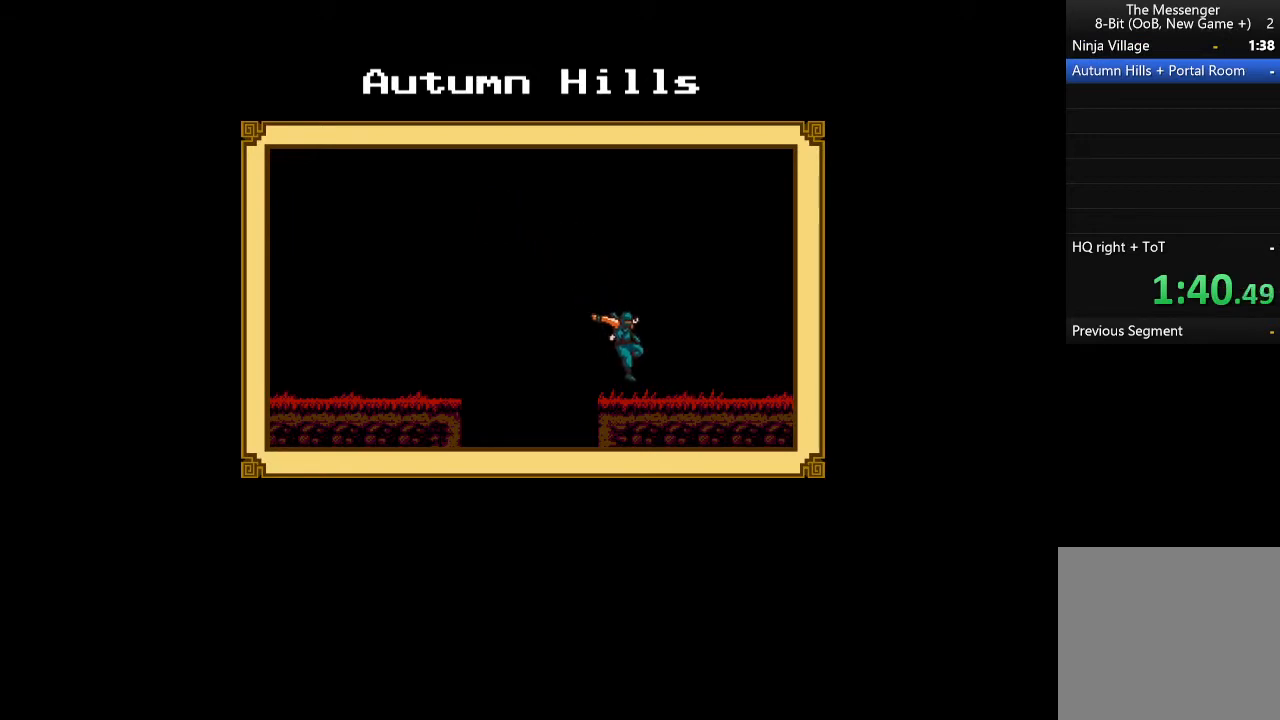
{"buttons": [], "left_stick": "right", "events": []}
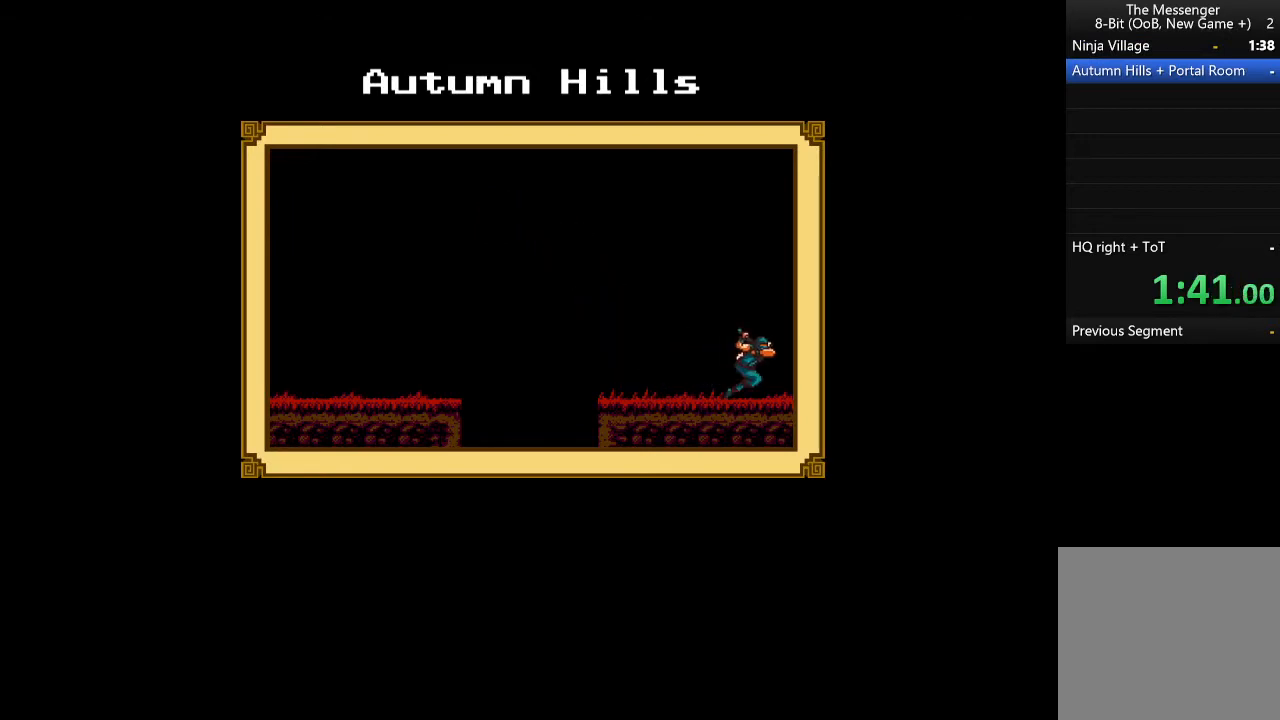
{"buttons": [], "left_stick": "right", "events": []}
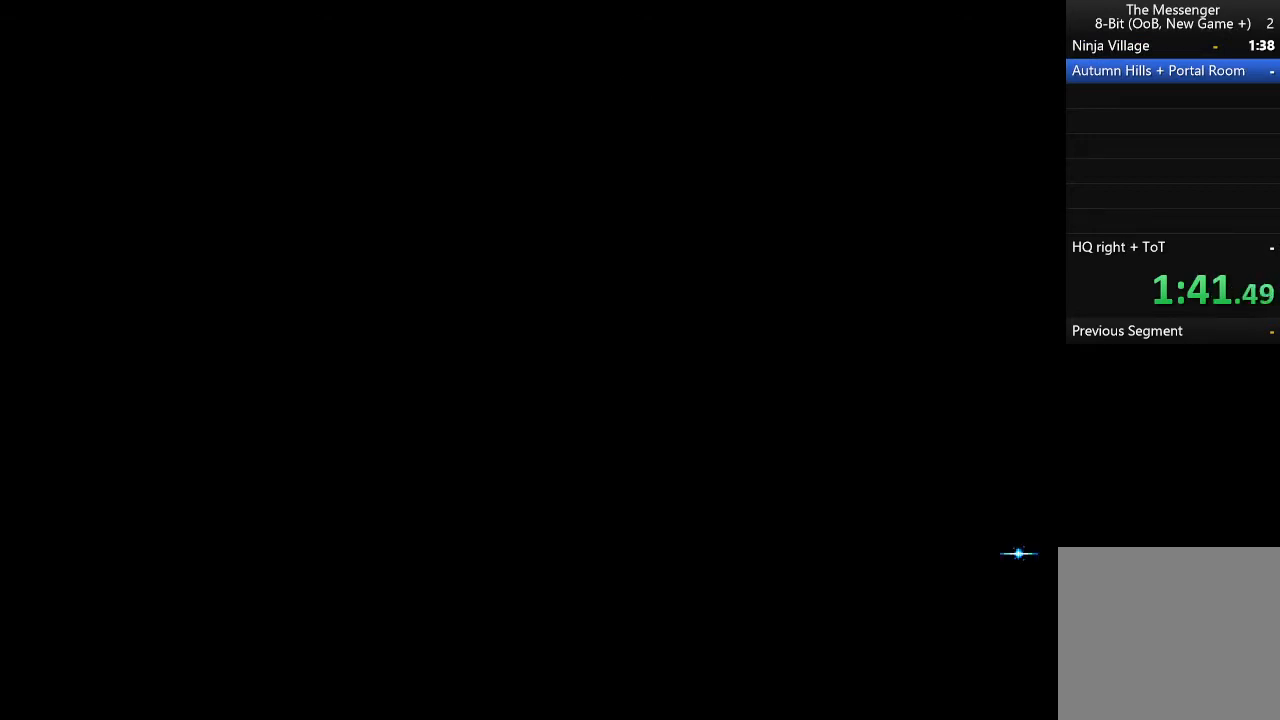
{"buttons": [], "left_stick": "right", "events": []}
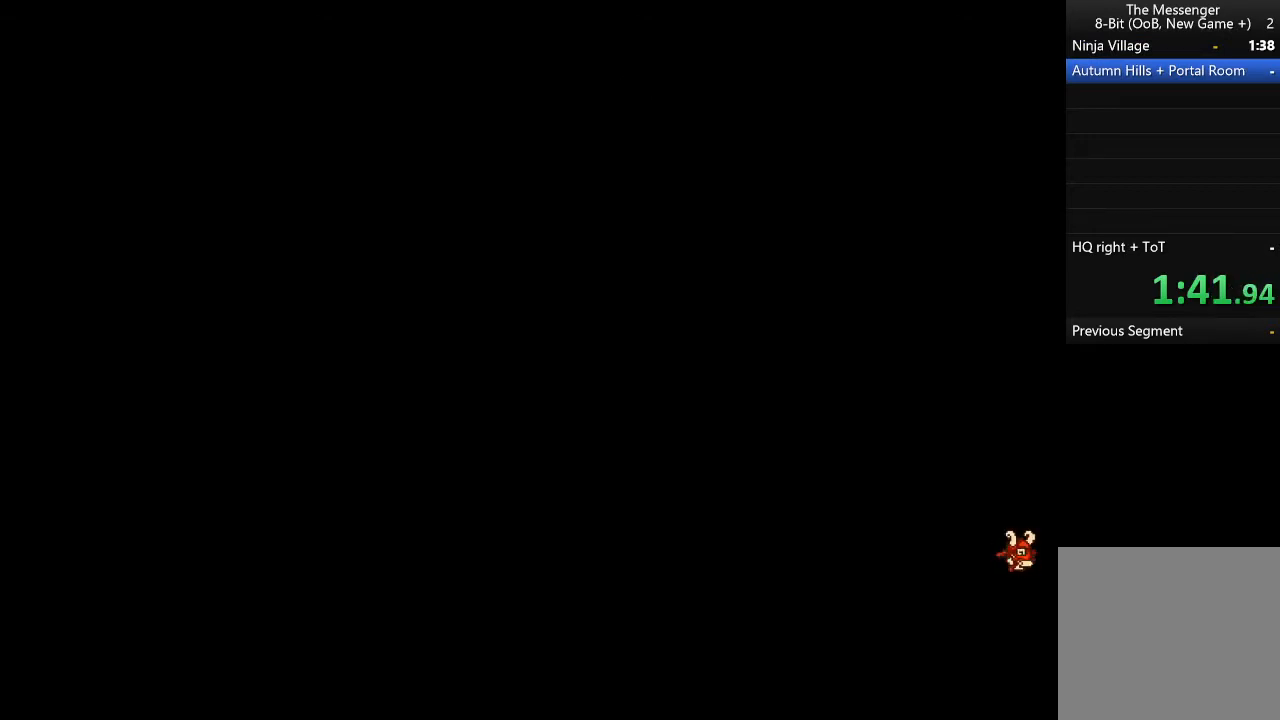
{"buttons": [], "left_stick": "right", "events": []}
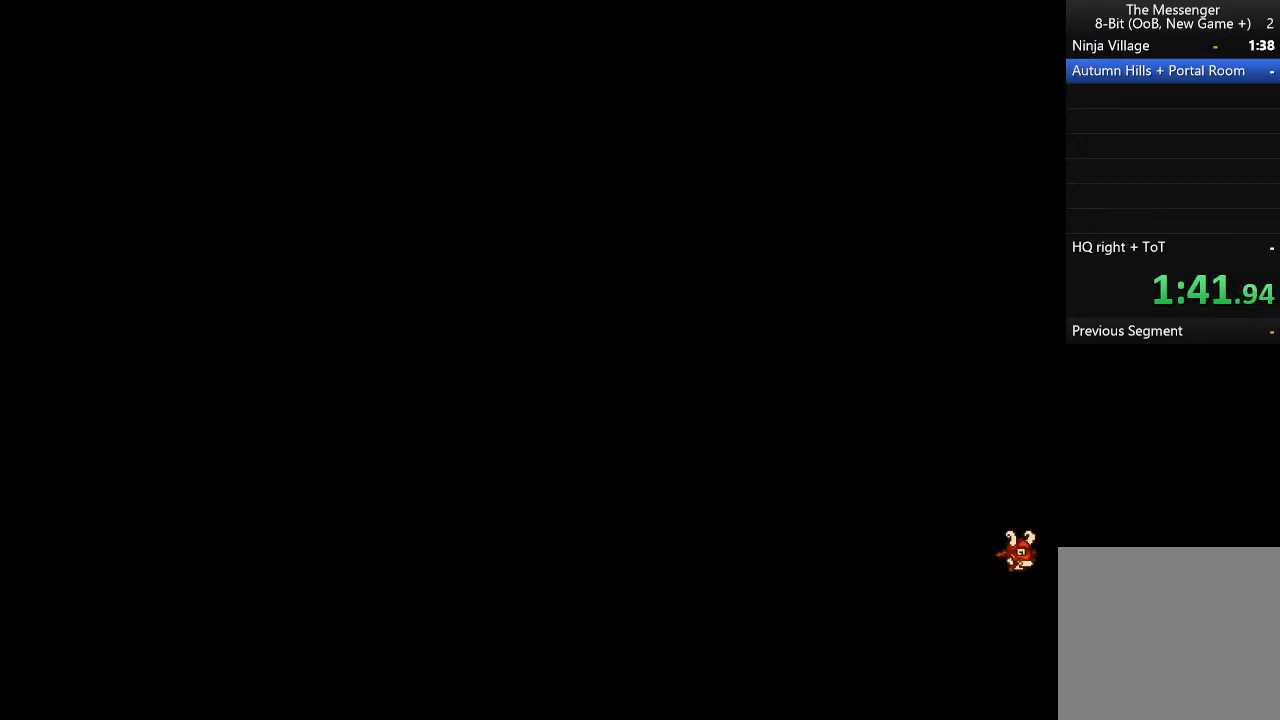
{"buttons": [], "left_stick": "right", "events": []}
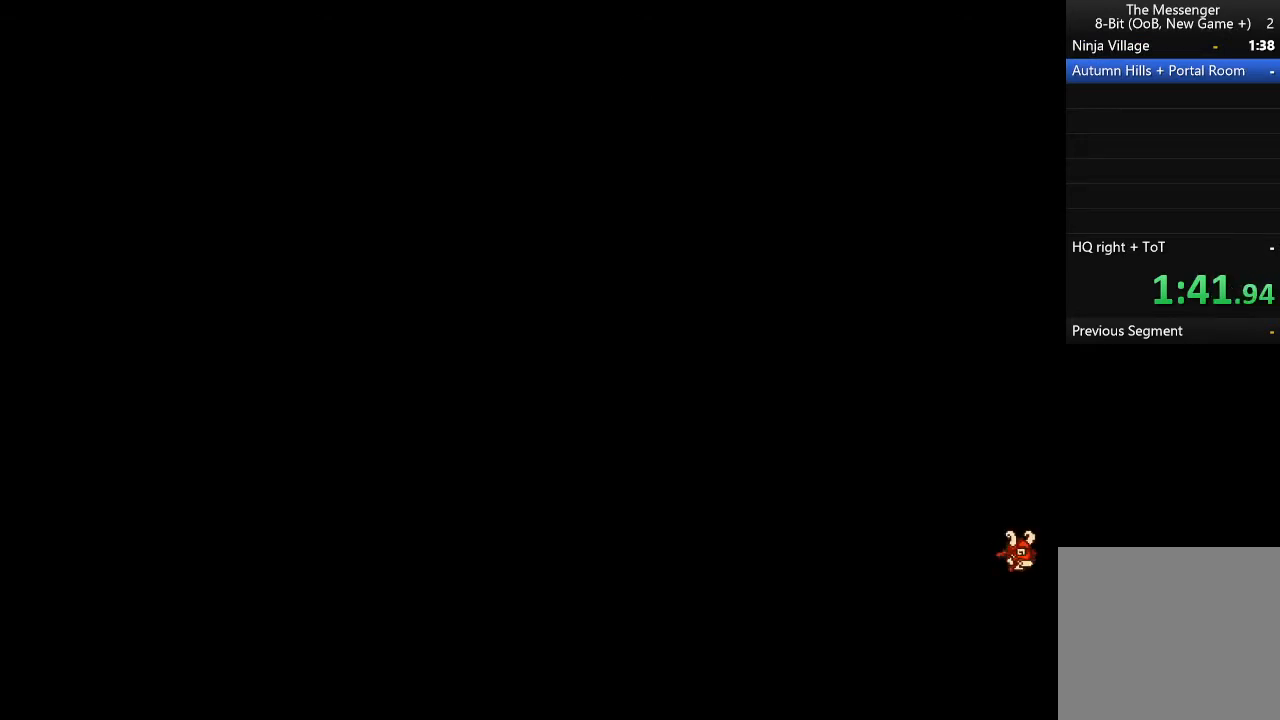
{"buttons": [], "left_stick": "right", "events": []}
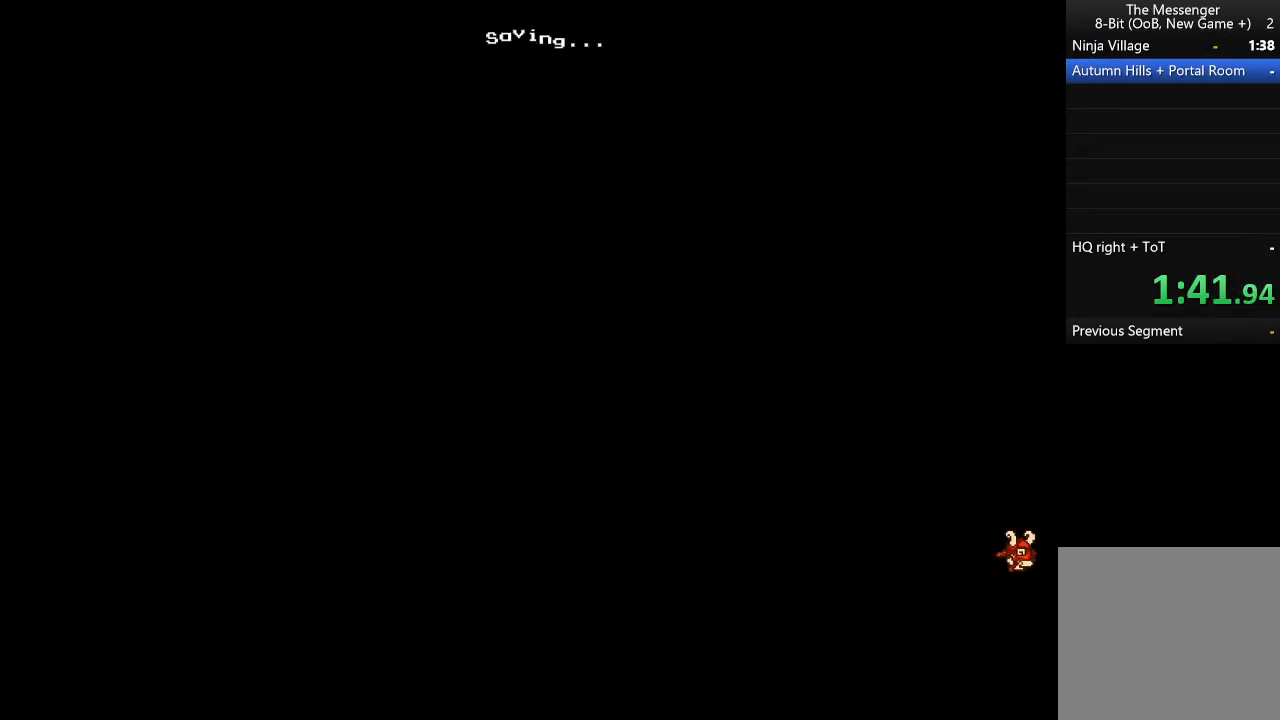
{"buttons": [], "left_stick": "right", "events": []}
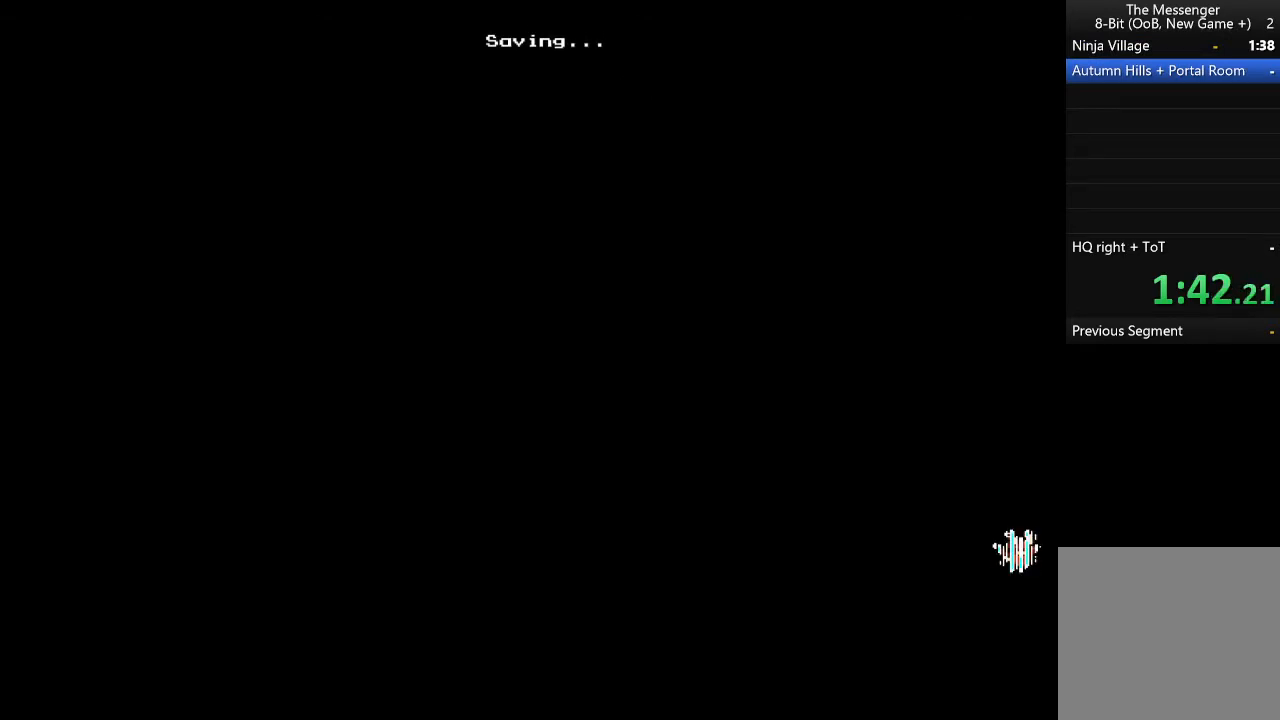
{"buttons": [], "left_stick": "right", "events": []}
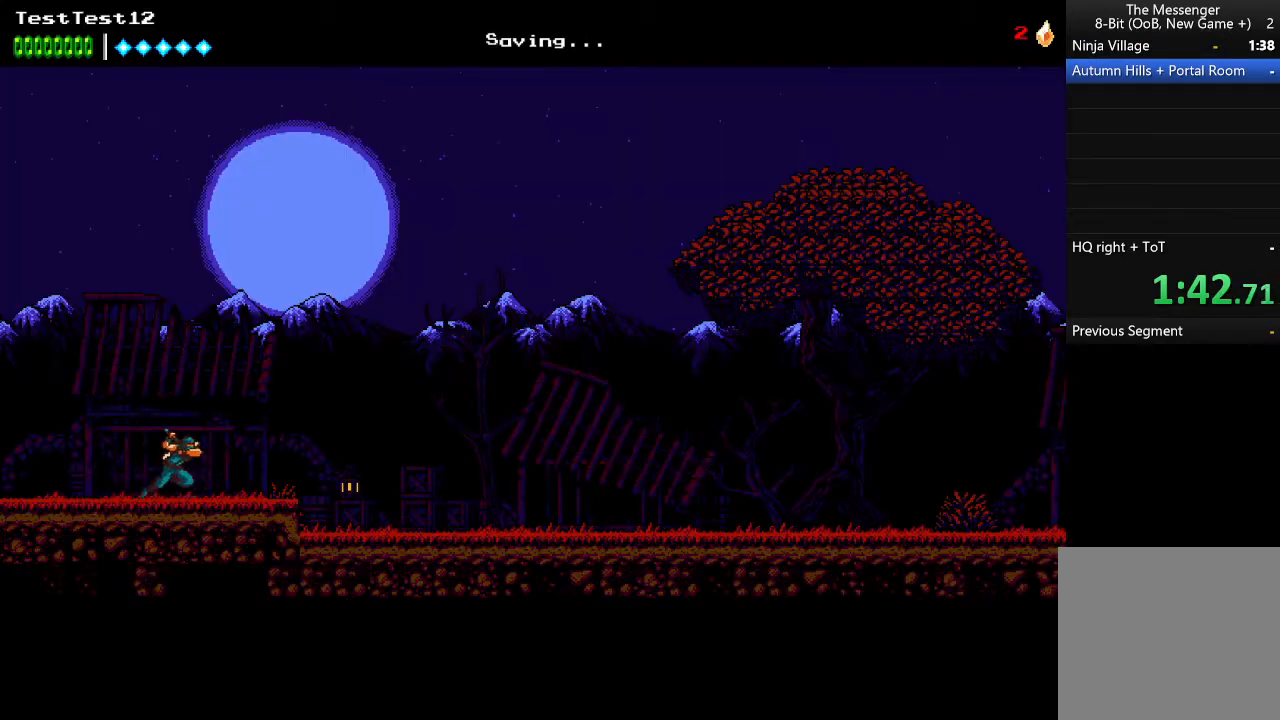
{"buttons": [], "left_stick": "right", "events": []}
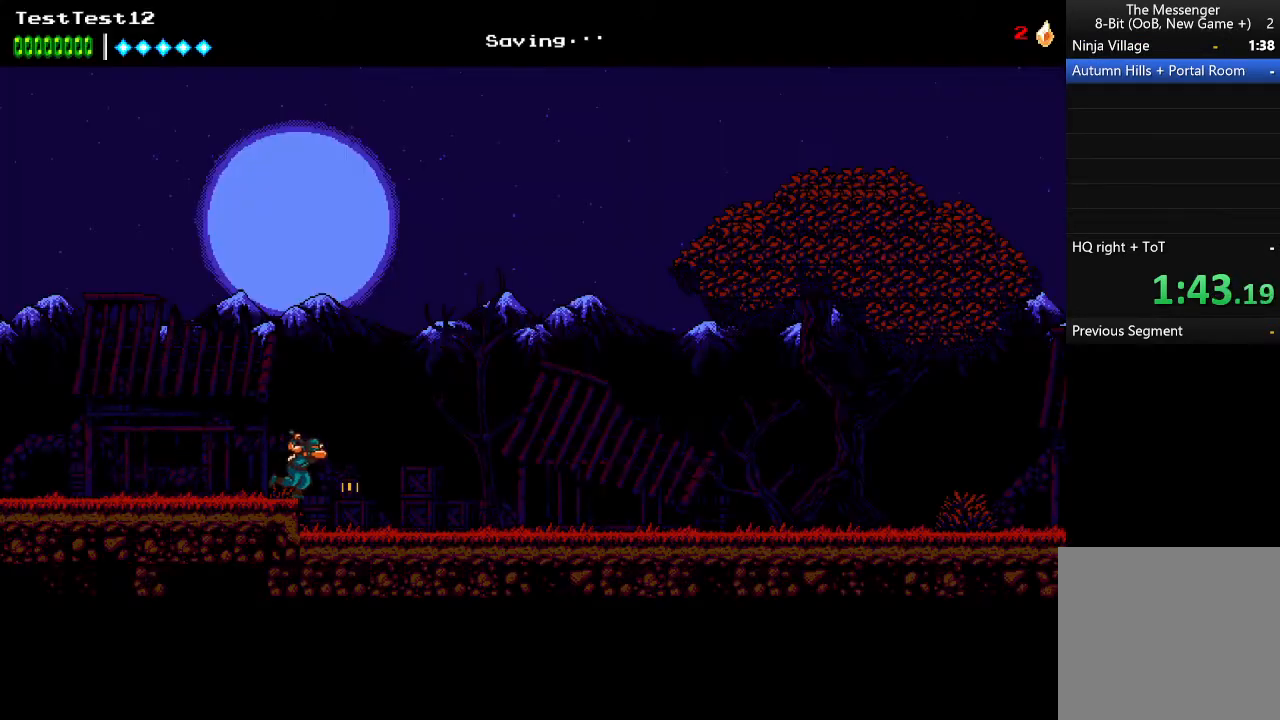
{"buttons": [], "left_stick": "right", "events": []}
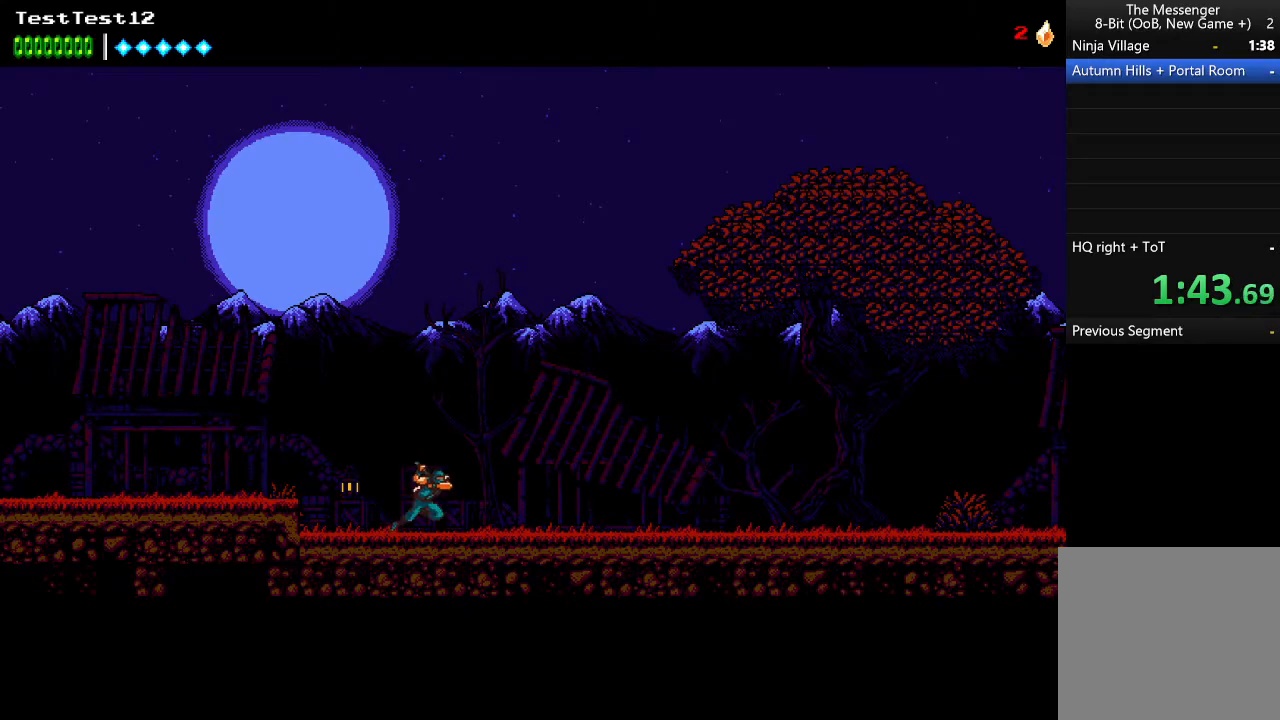
{"buttons": [], "left_stick": "right", "events": [[200, "X", "down"], [433, "X", "up"]]}